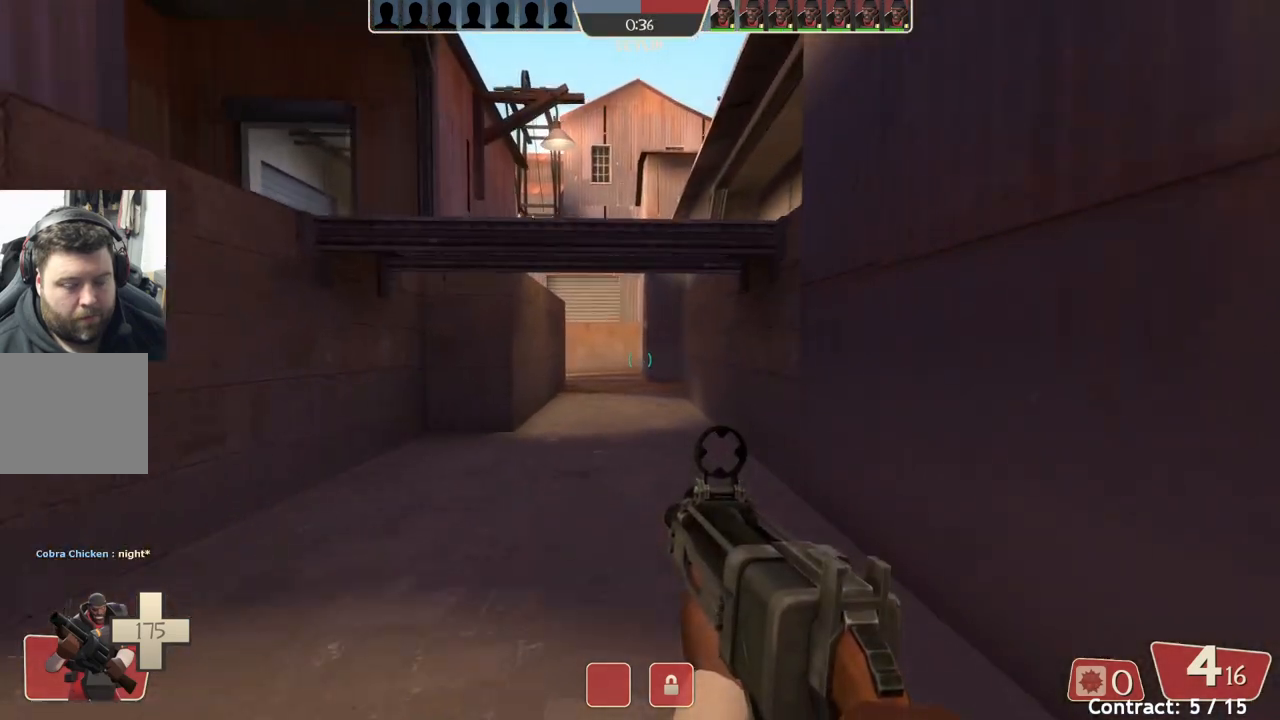
Gameplay with a controller (PlayStation layout); each line is a JSON object with the inputs held at the frame after it. "events" lists button and stick changes between this image and that frame as [ms after this image, input, new state], when the widget could be followed in between. Not read: L1 right_stick.
{"buttons": [], "left_stick": "up", "events": []}
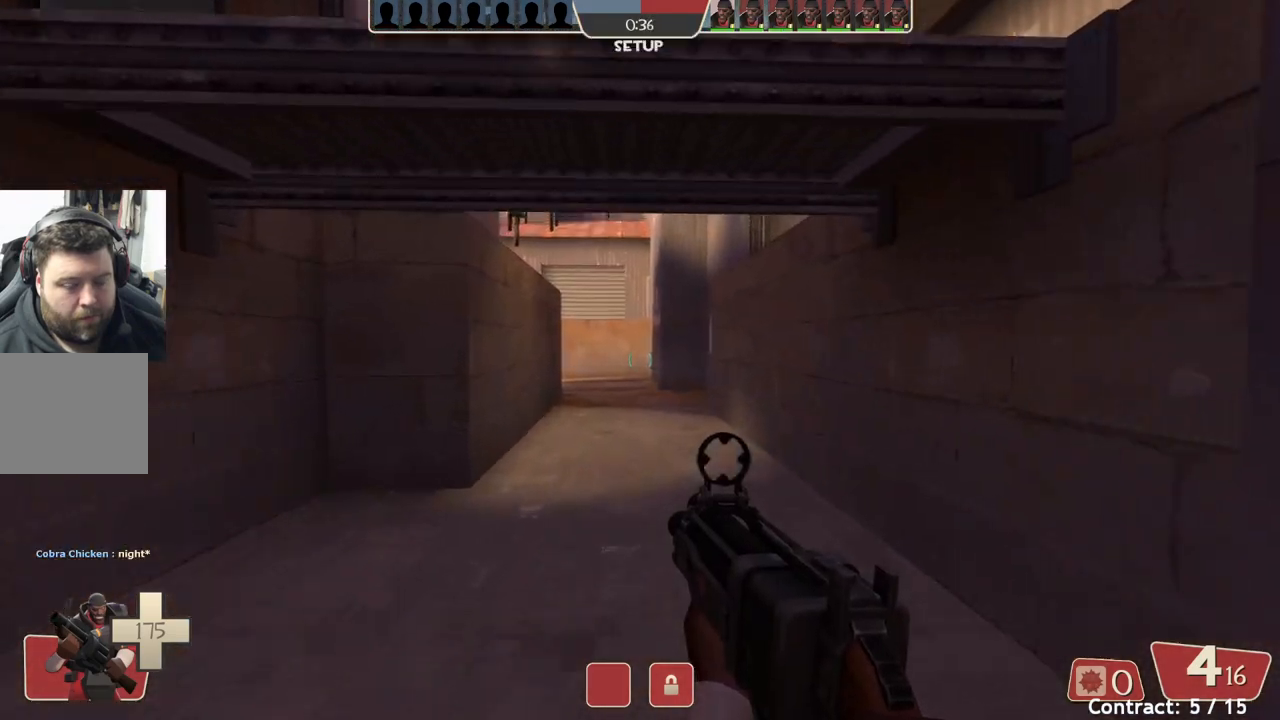
{"buttons": [], "left_stick": "up", "events": []}
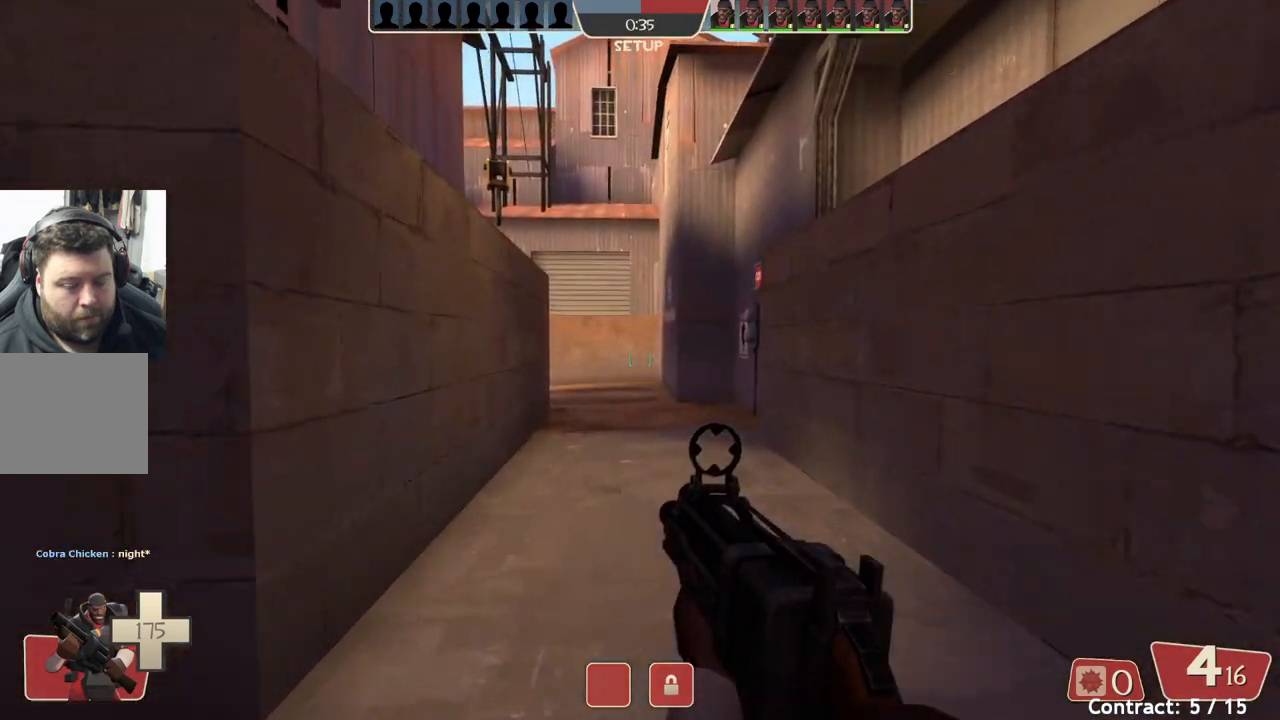
{"buttons": [], "left_stick": "up", "events": []}
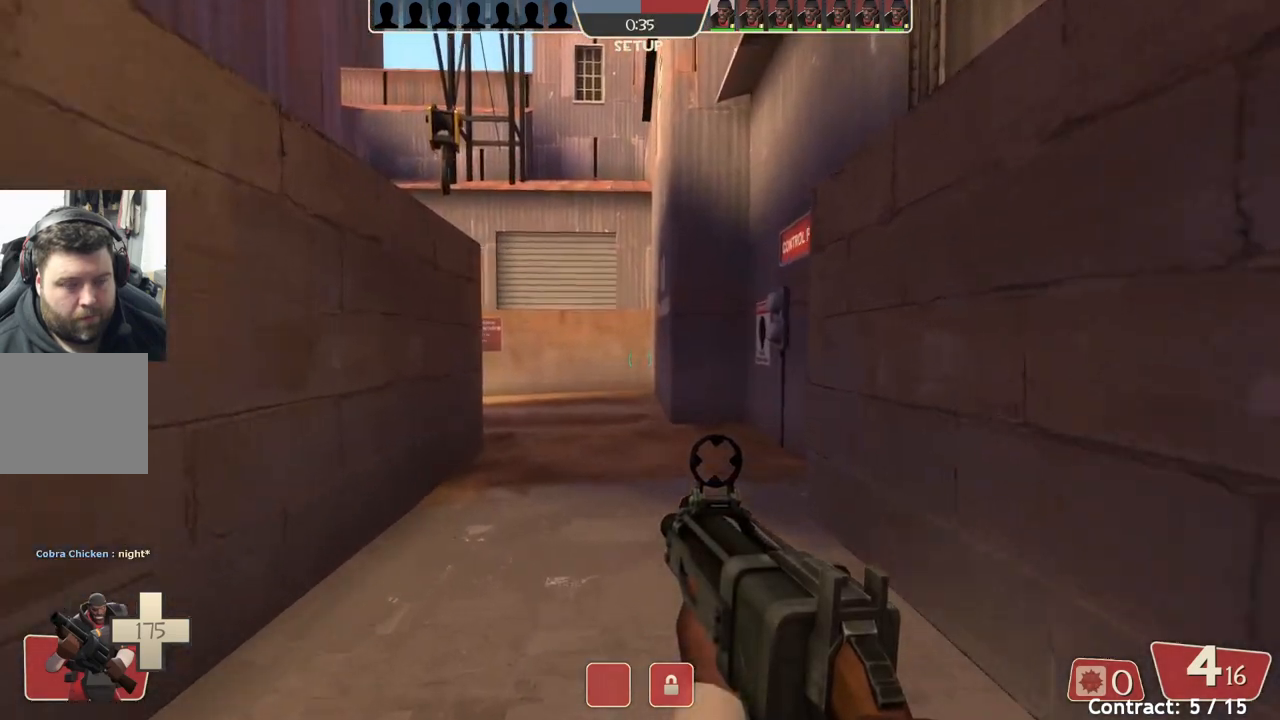
{"buttons": [], "left_stick": "up", "events": []}
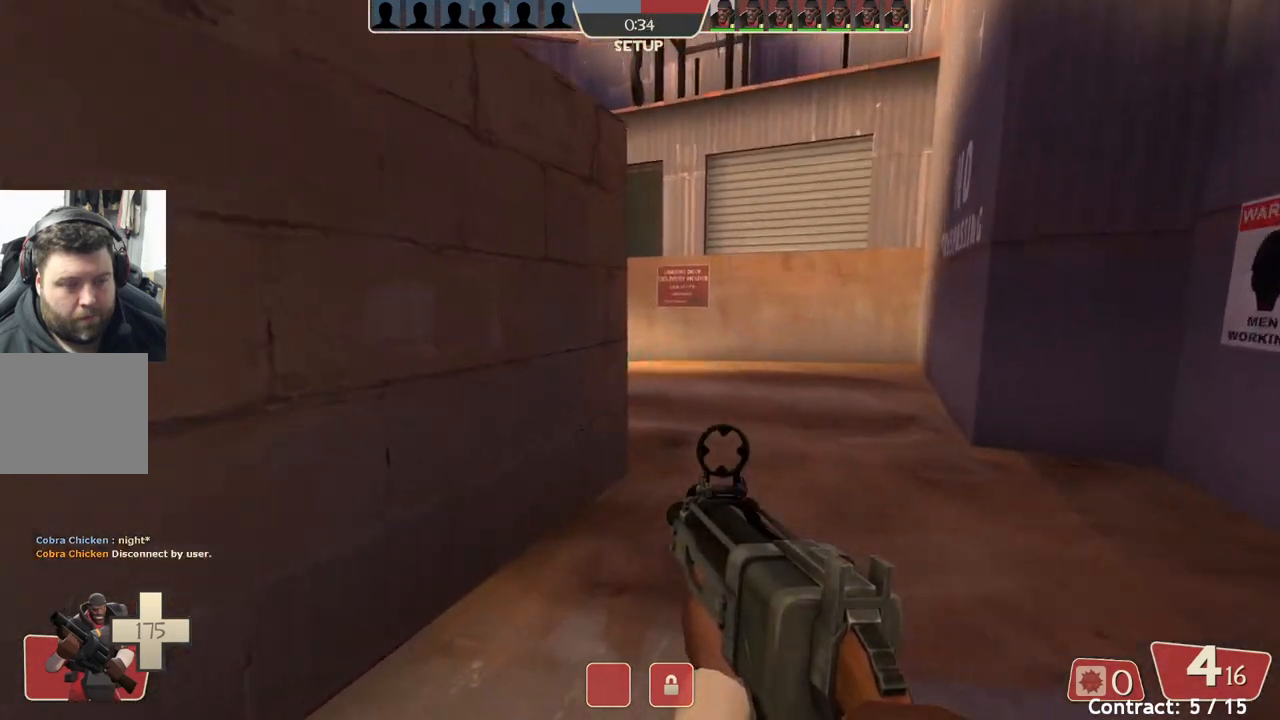
{"buttons": [], "left_stick": "up", "events": []}
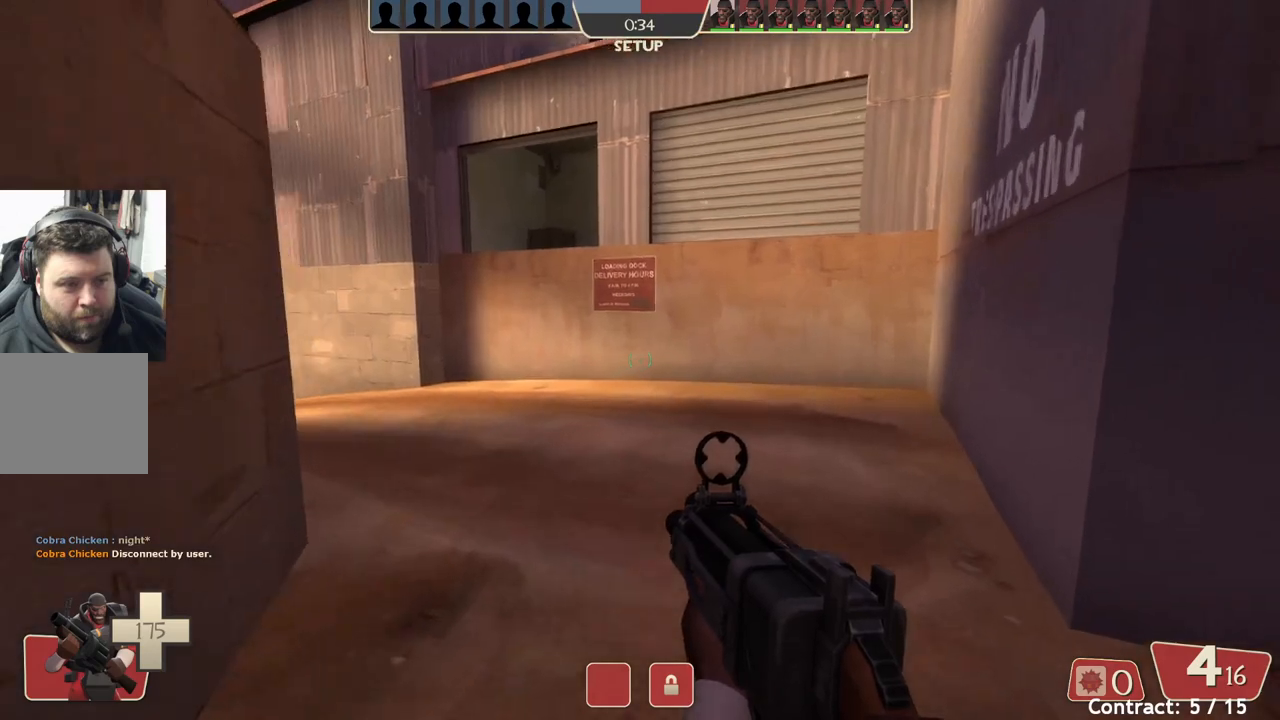
{"buttons": [], "left_stick": "up-right", "events": [[250, "left_stick", "up-right"]]}
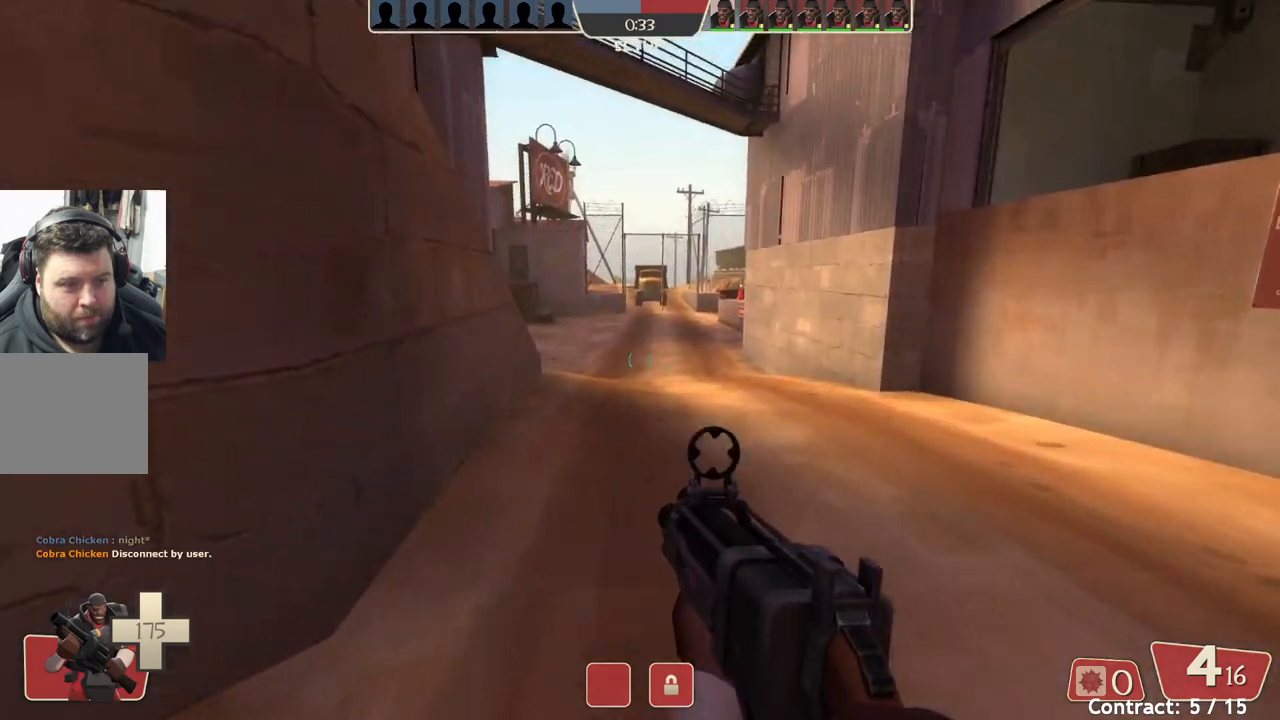
{"buttons": [], "left_stick": "up-right", "events": []}
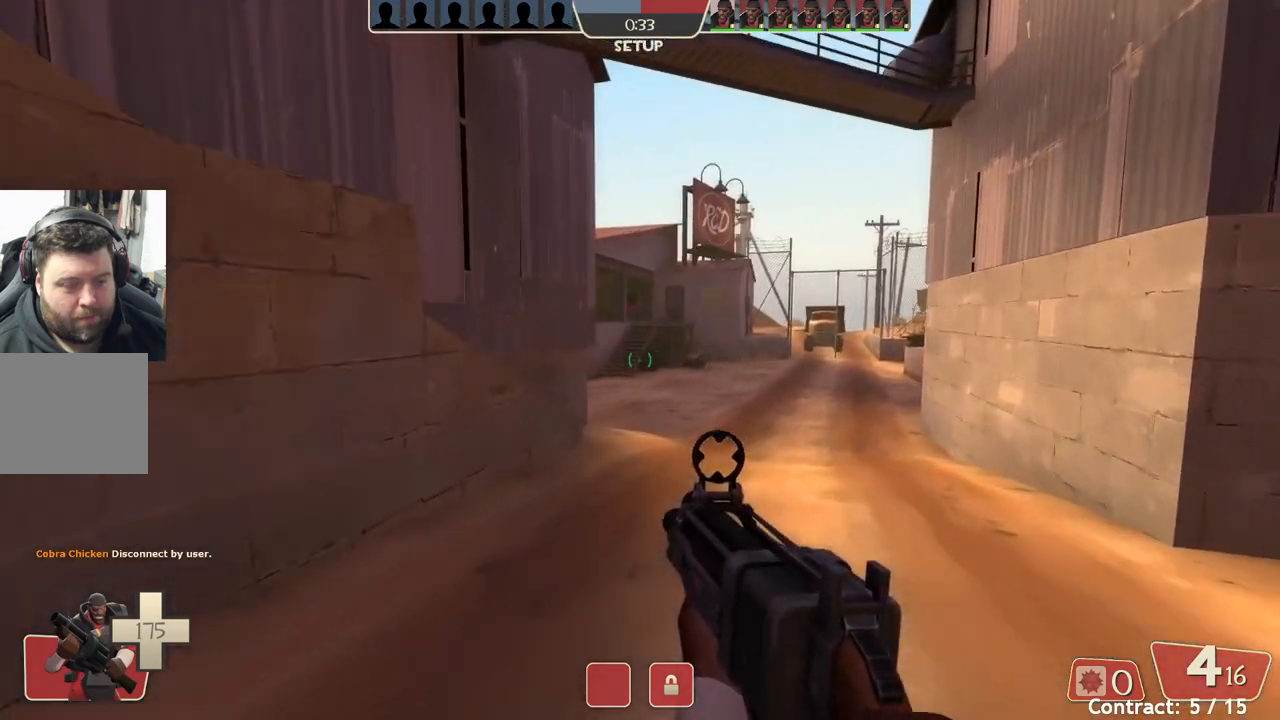
{"buttons": [], "left_stick": "up", "events": [[400, "left_stick", "up"]]}
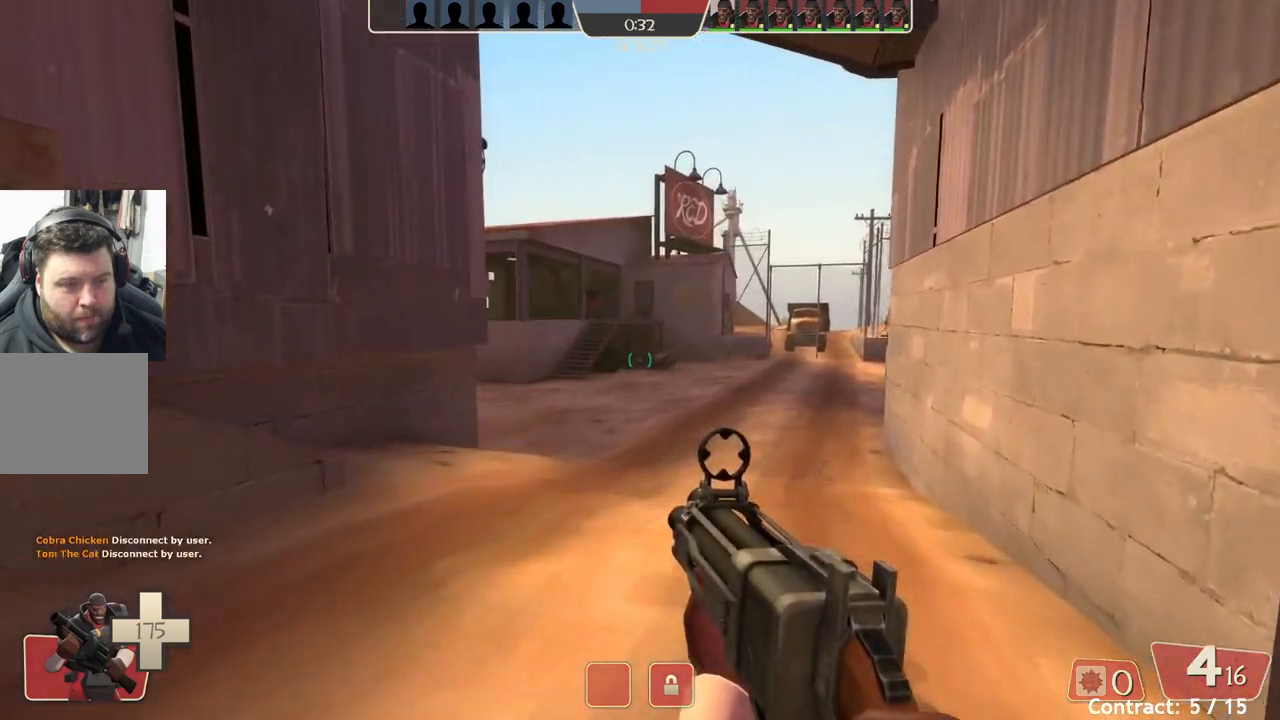
{"buttons": [], "left_stick": "up-right", "events": [[467, "left_stick", "up-right"]]}
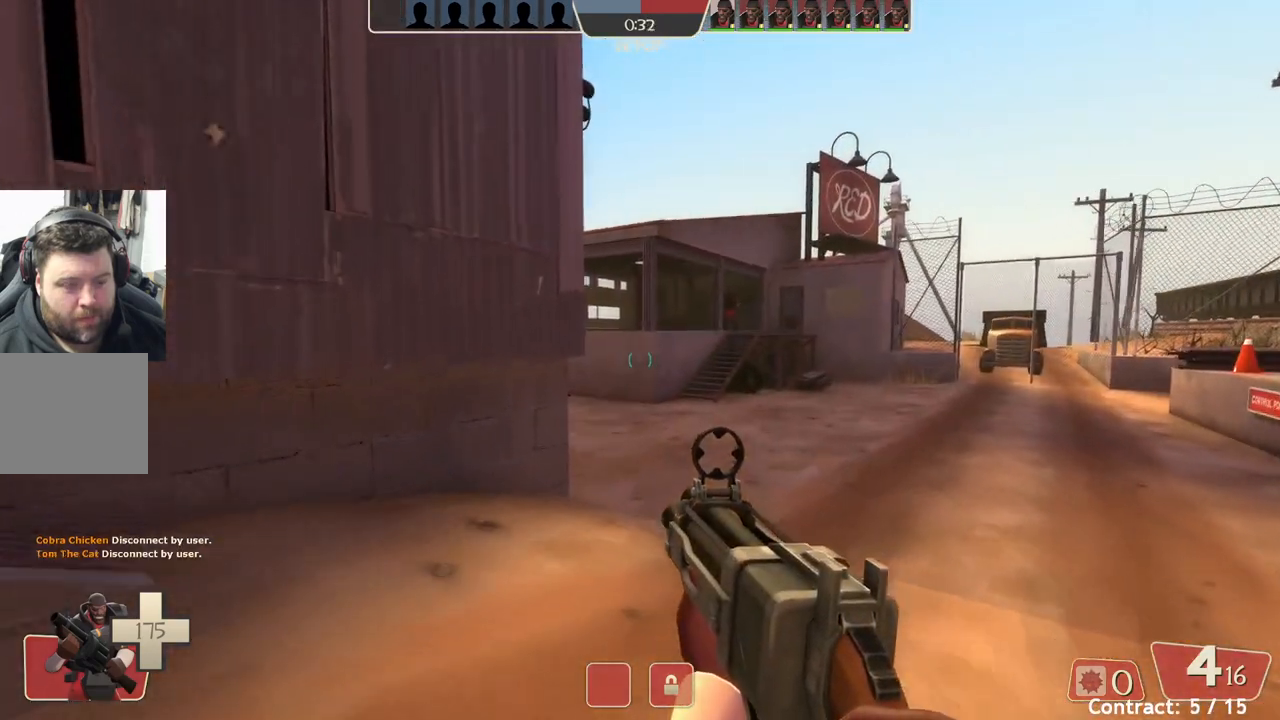
{"buttons": [], "left_stick": "up", "events": [[467, "left_stick", "up"]]}
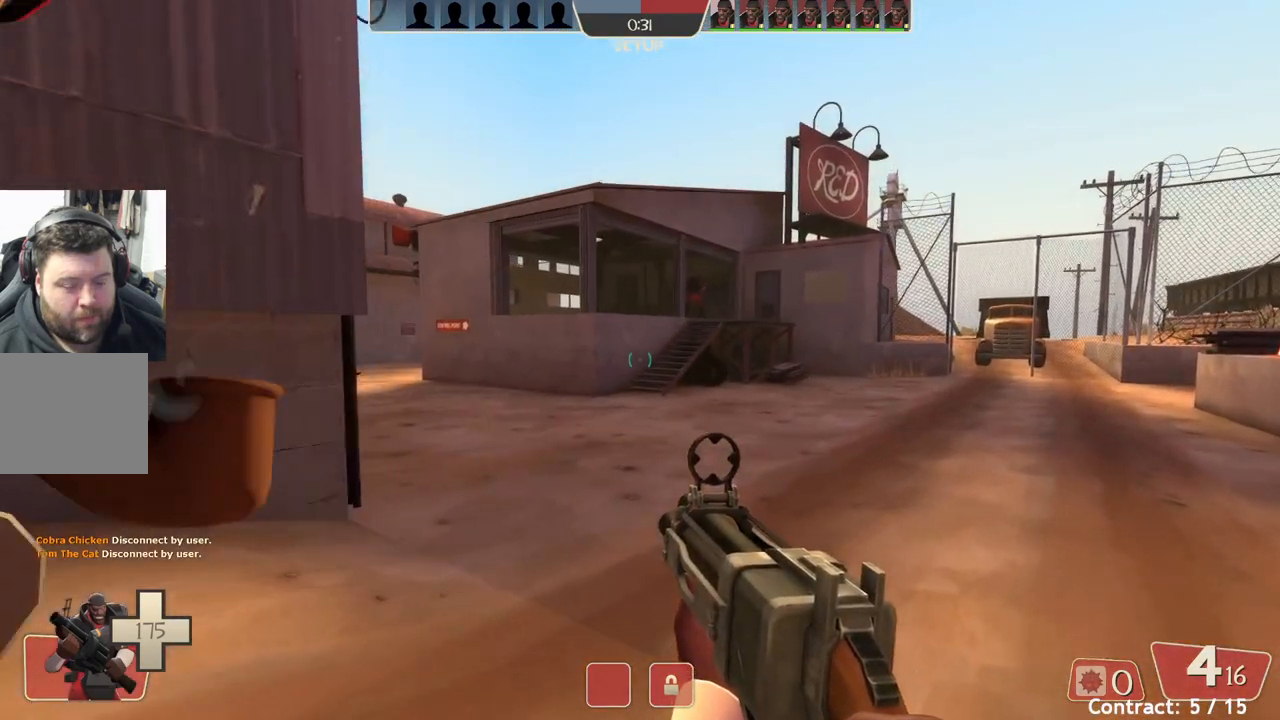
{"buttons": [], "left_stick": "up-right", "events": [[483, "left_stick", "up-right"]]}
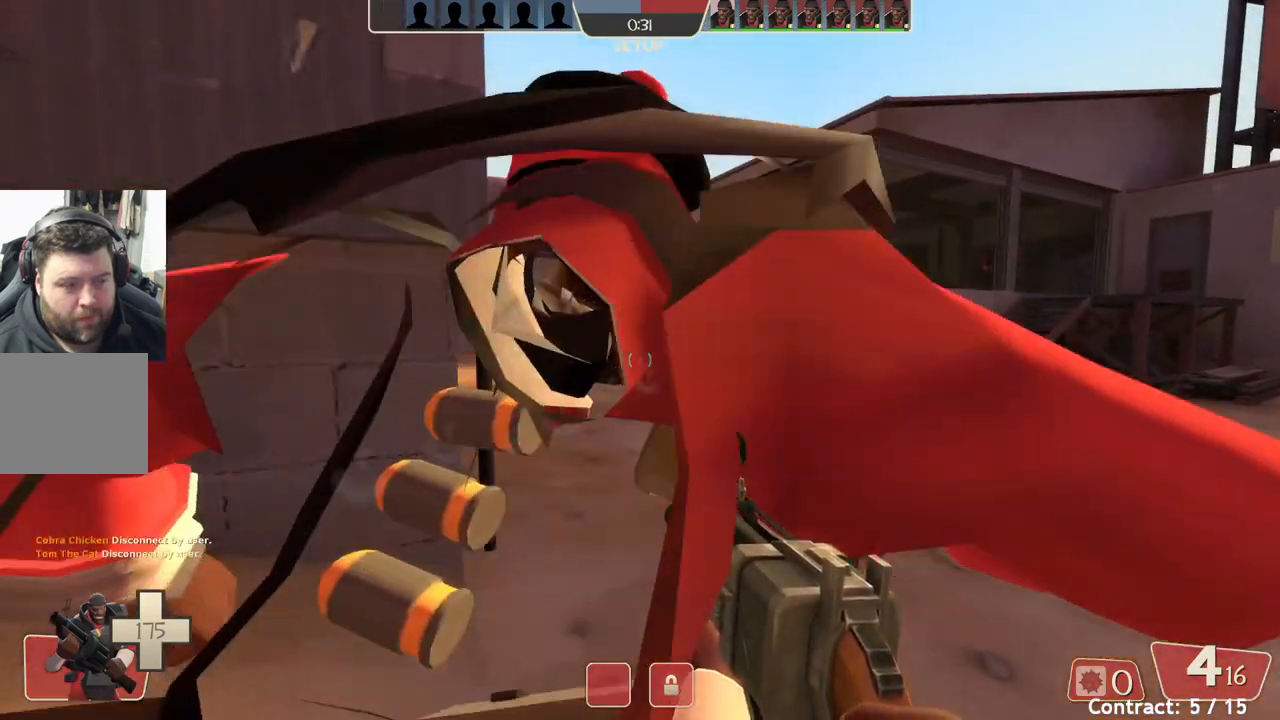
{"buttons": [], "left_stick": "up", "events": [[350, "left_stick", "up"]]}
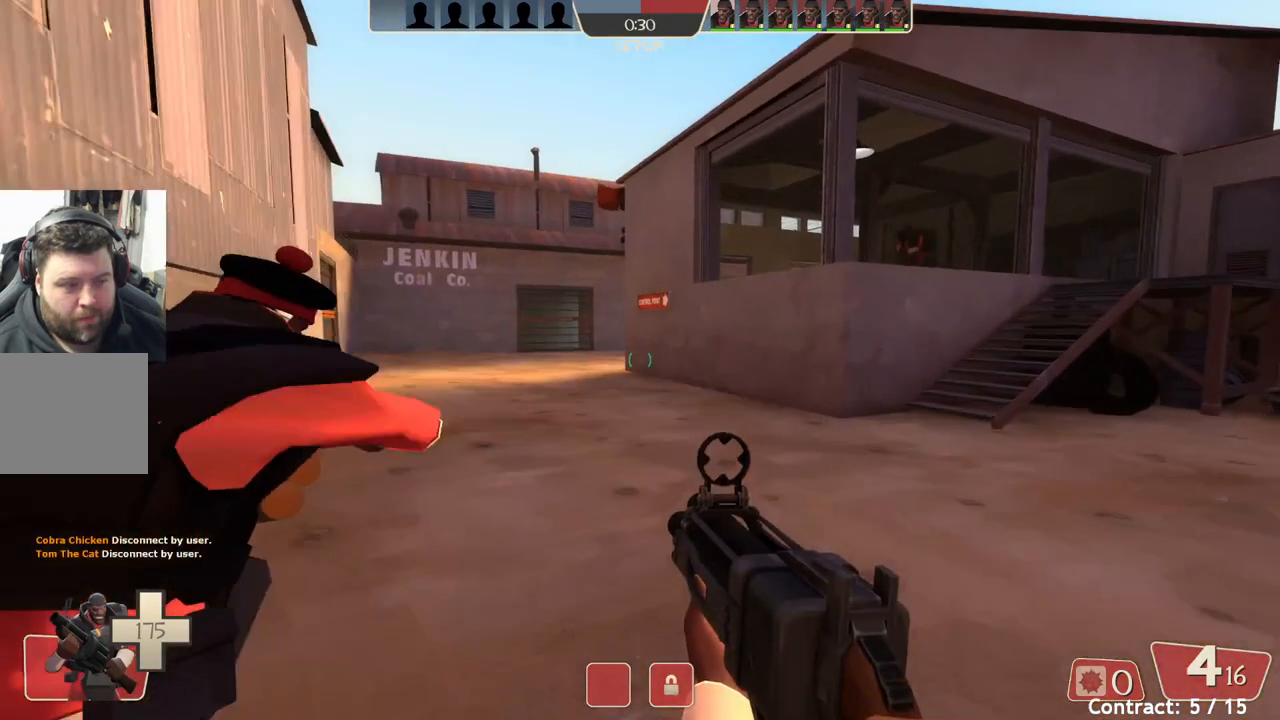
{"buttons": [], "left_stick": "up", "events": []}
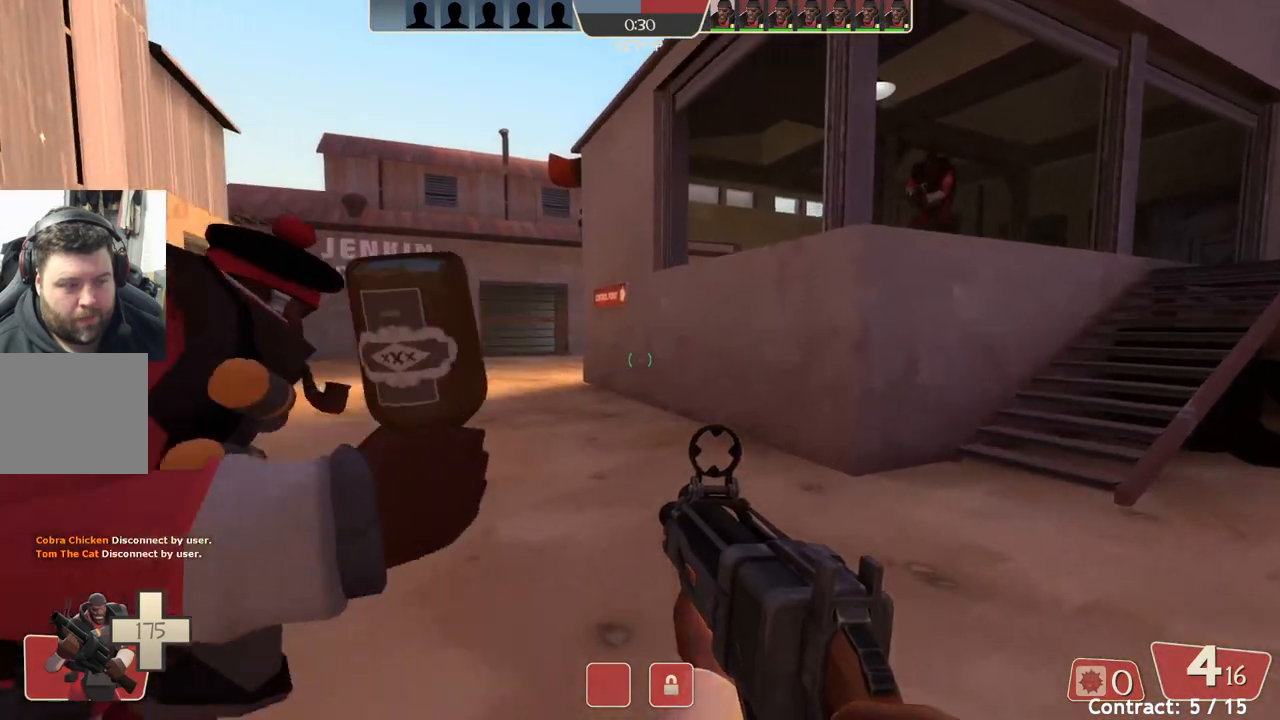
{"buttons": [], "left_stick": "up", "events": []}
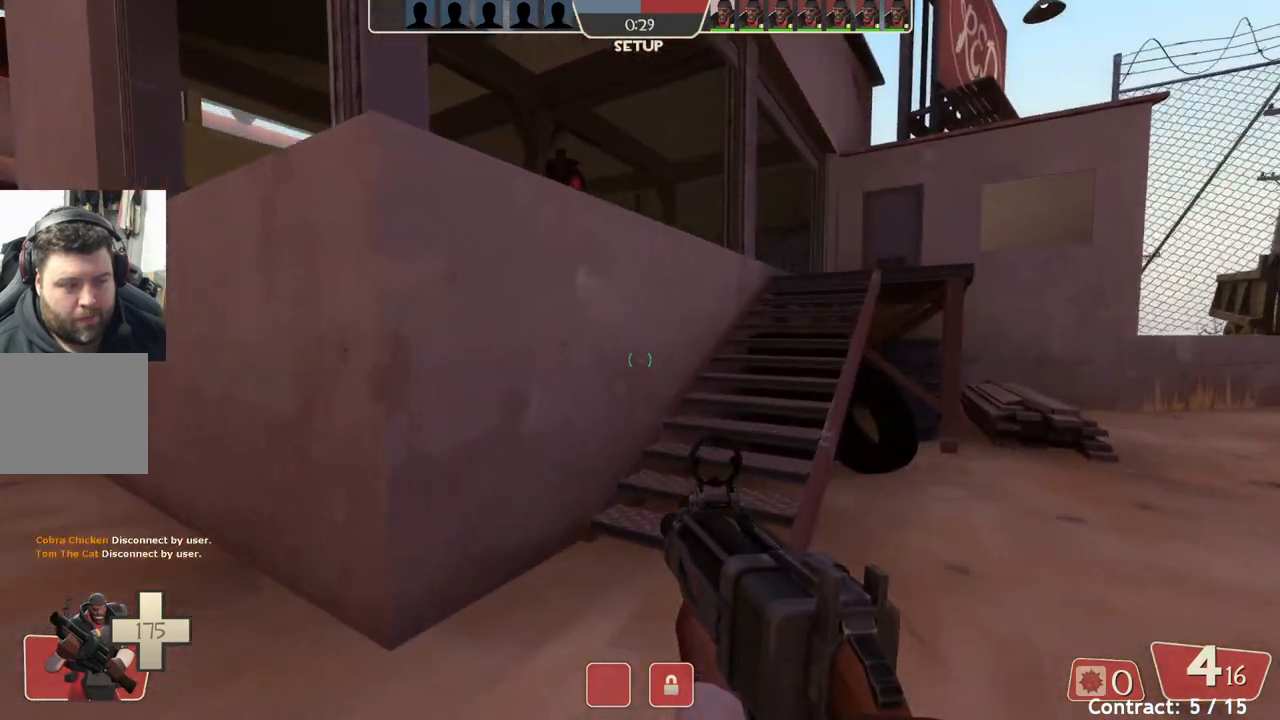
{"buttons": [], "left_stick": "up", "events": []}
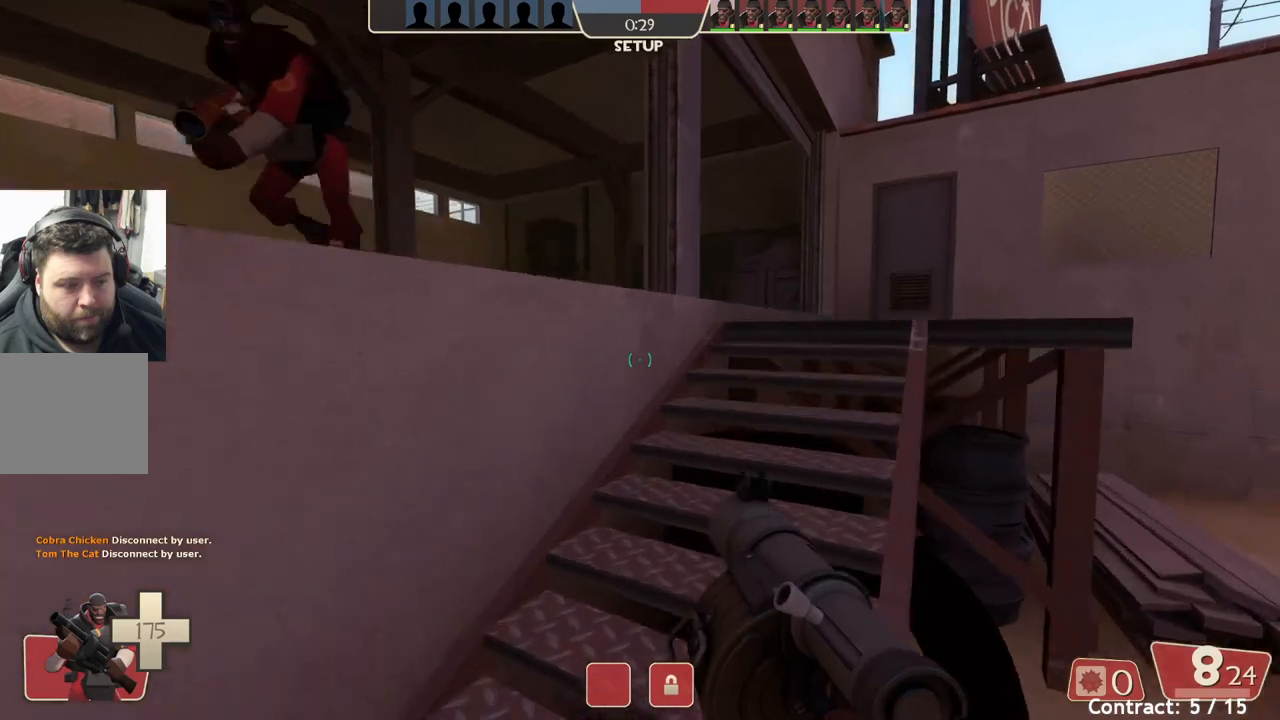
{"buttons": [], "left_stick": "up", "events": []}
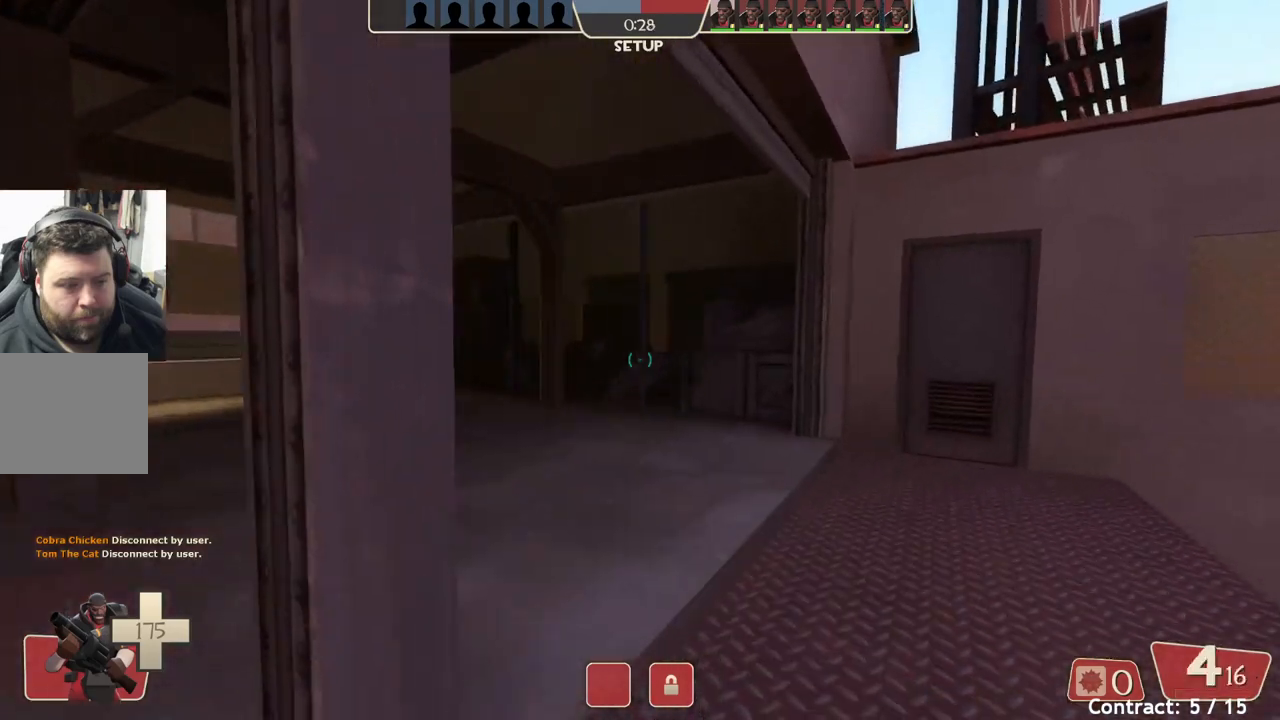
{"buttons": [], "left_stick": "center", "events": [[450, "left_stick", "center"]]}
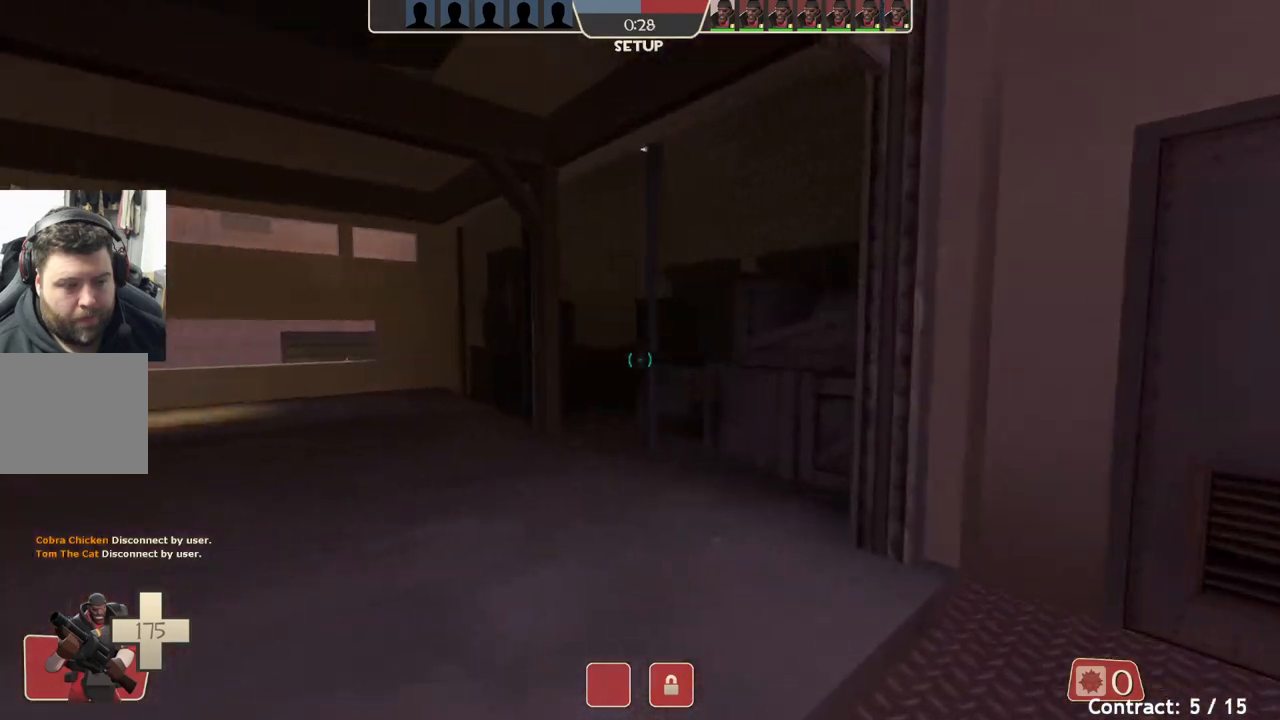
{"buttons": [], "left_stick": "center", "events": []}
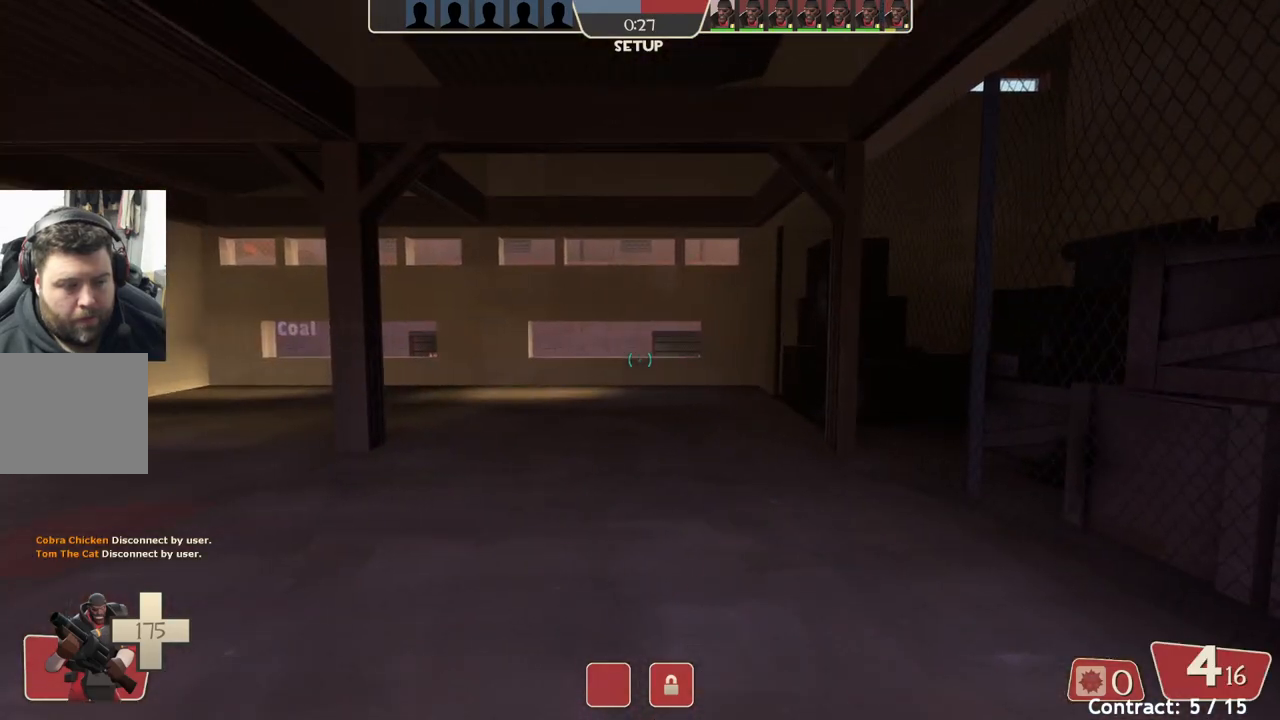
{"buttons": [], "left_stick": "center", "events": []}
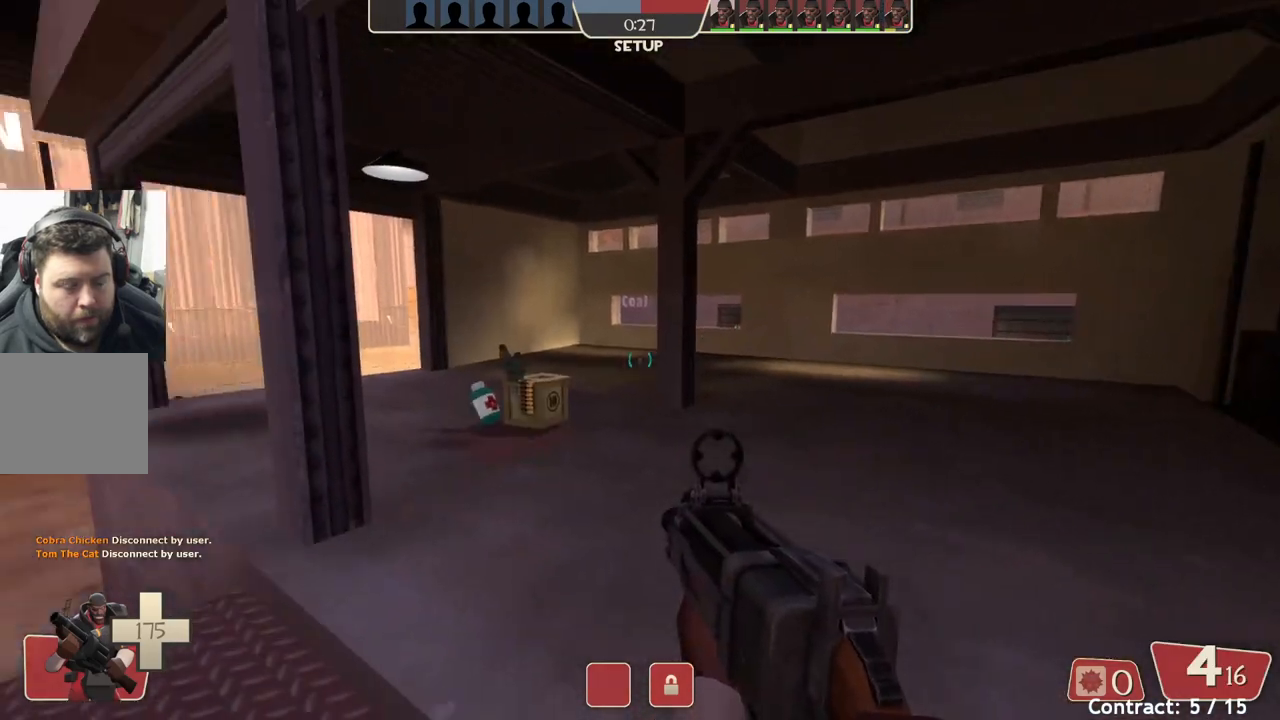
{"buttons": [], "left_stick": "up-left", "events": [[133, "left_stick", "up"], [450, "left_stick", "up-left"]]}
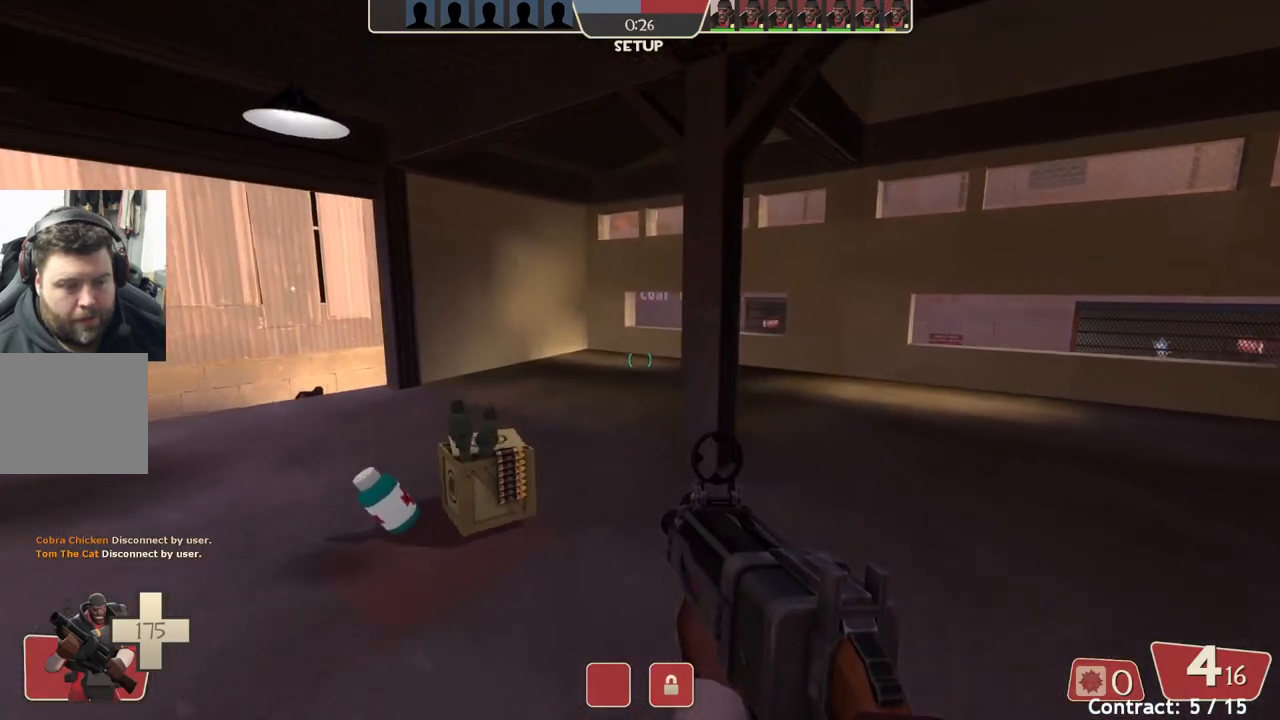
{"buttons": [], "left_stick": "up-left", "events": []}
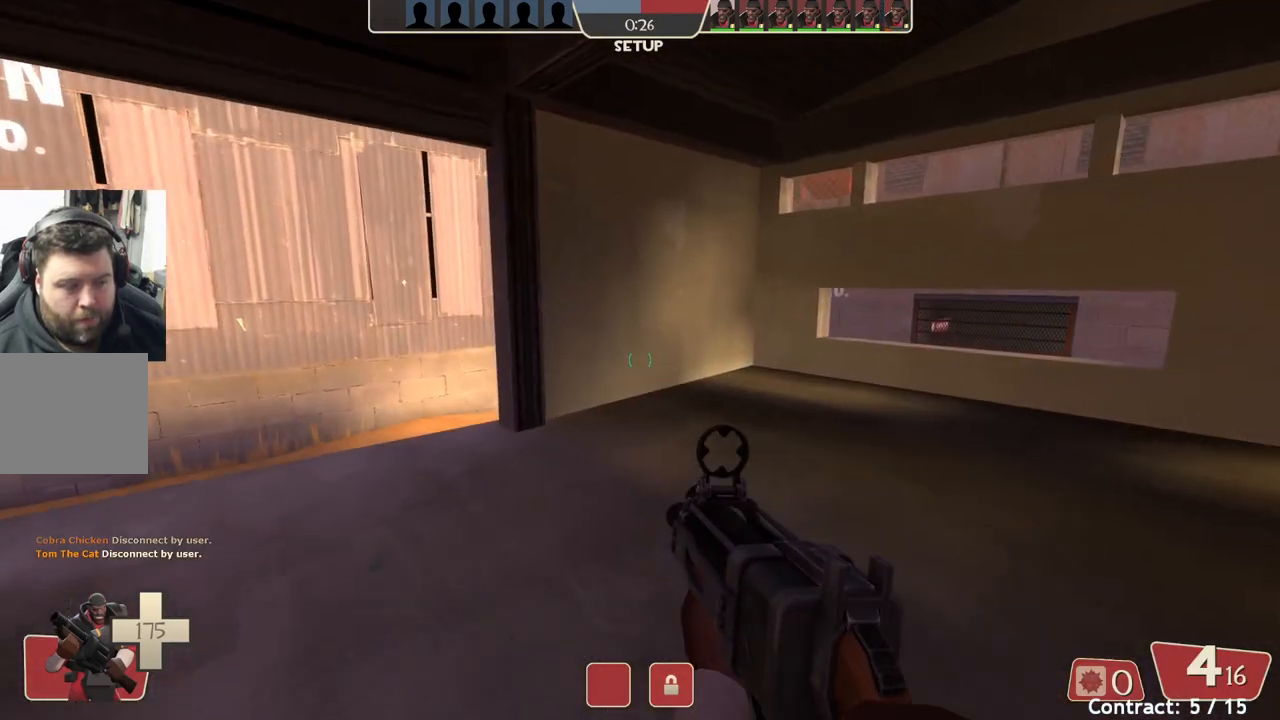
{"buttons": [], "left_stick": "center", "events": [[400, "left_stick", "center"]]}
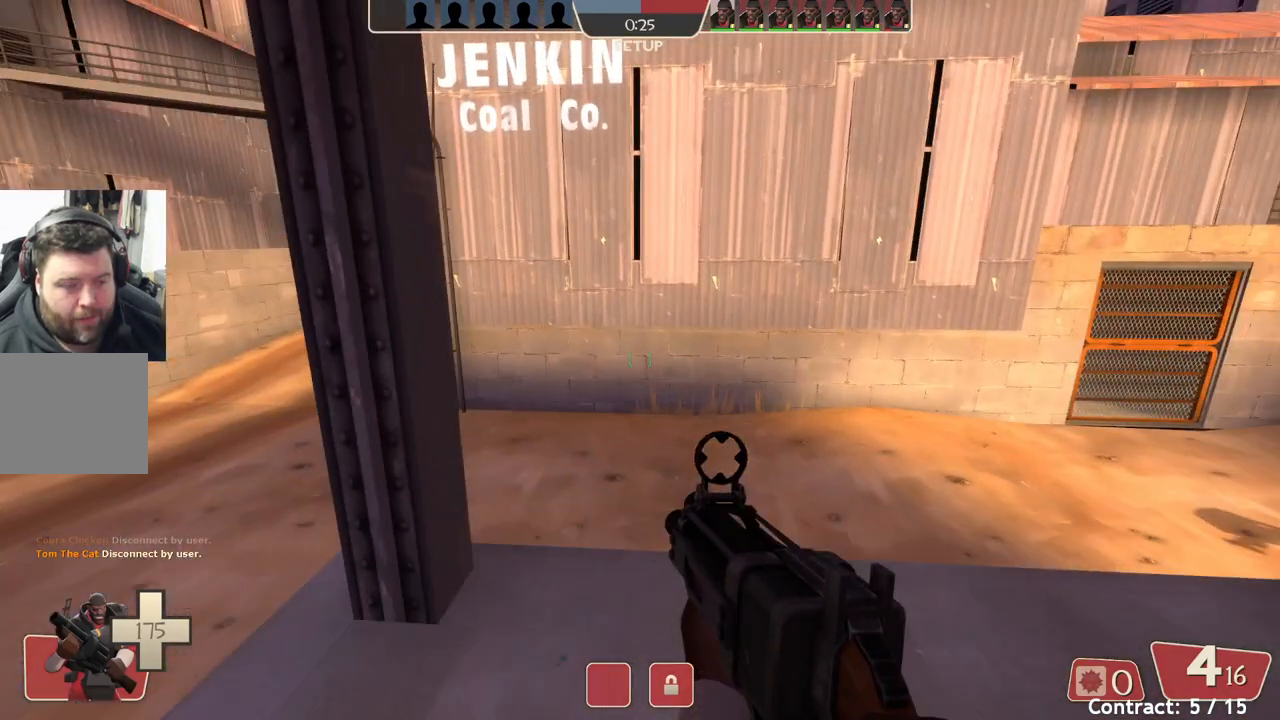
{"buttons": [], "left_stick": "up-left", "events": [[433, "left_stick", "up-left"]]}
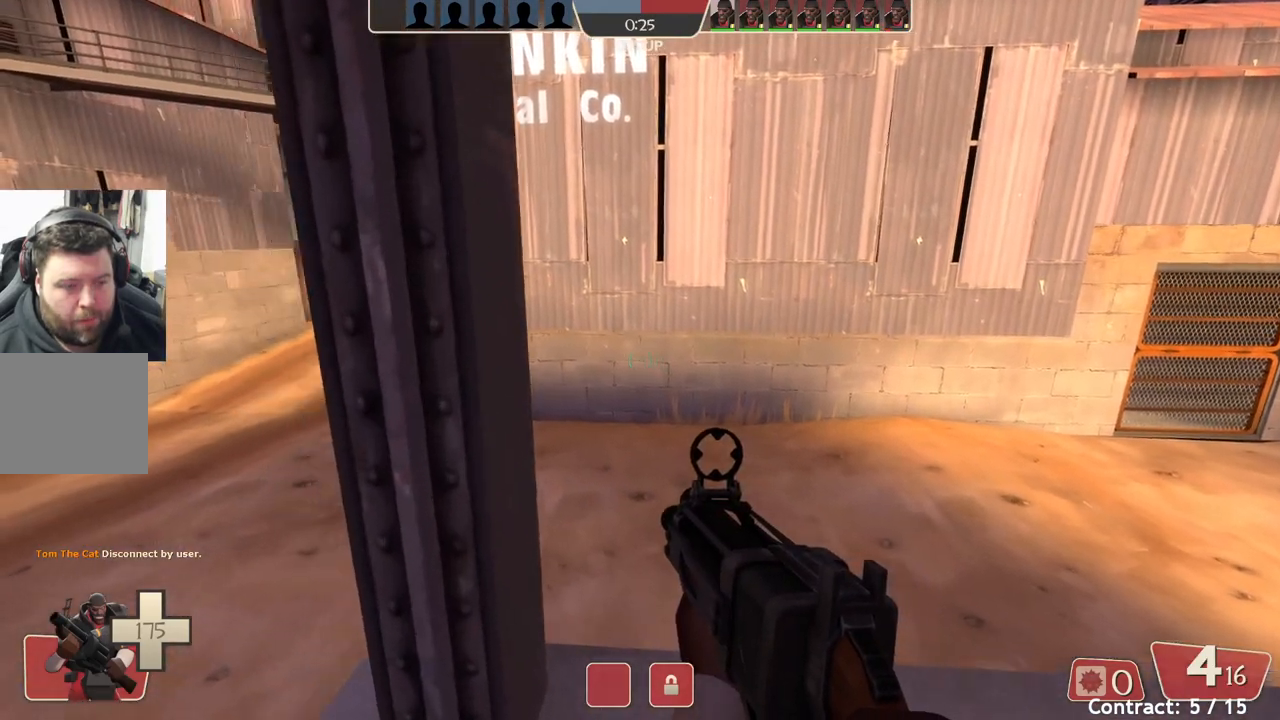
{"buttons": [], "left_stick": "center", "events": [[83, "left_stick", "center"]]}
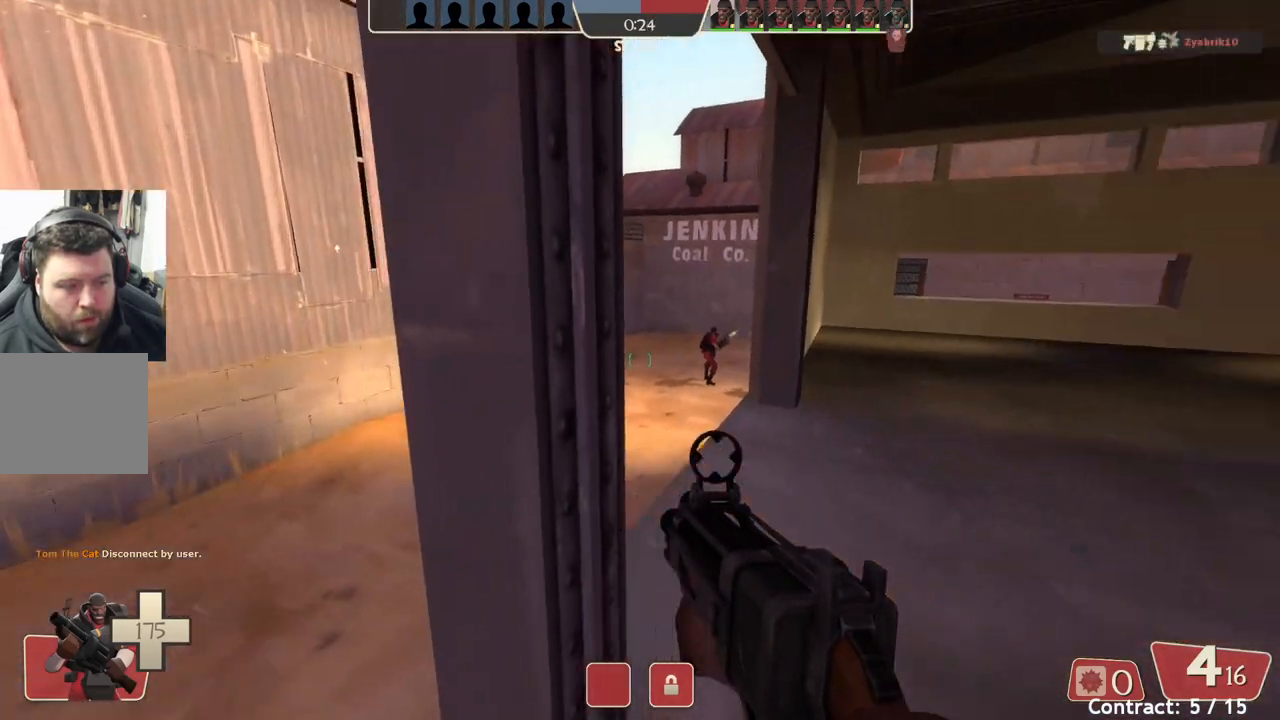
{"buttons": [], "left_stick": "center", "events": []}
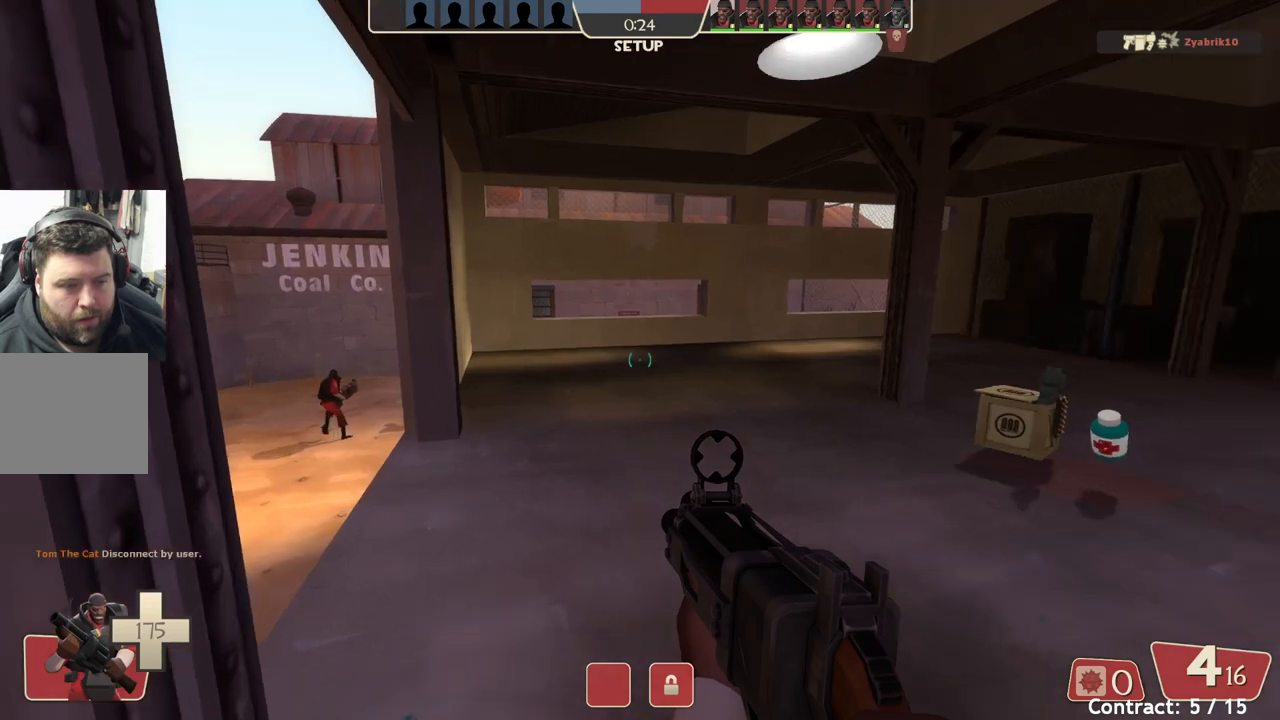
{"buttons": [], "left_stick": "center", "events": [[117, "left_stick", "up"], [483, "left_stick", "center"]]}
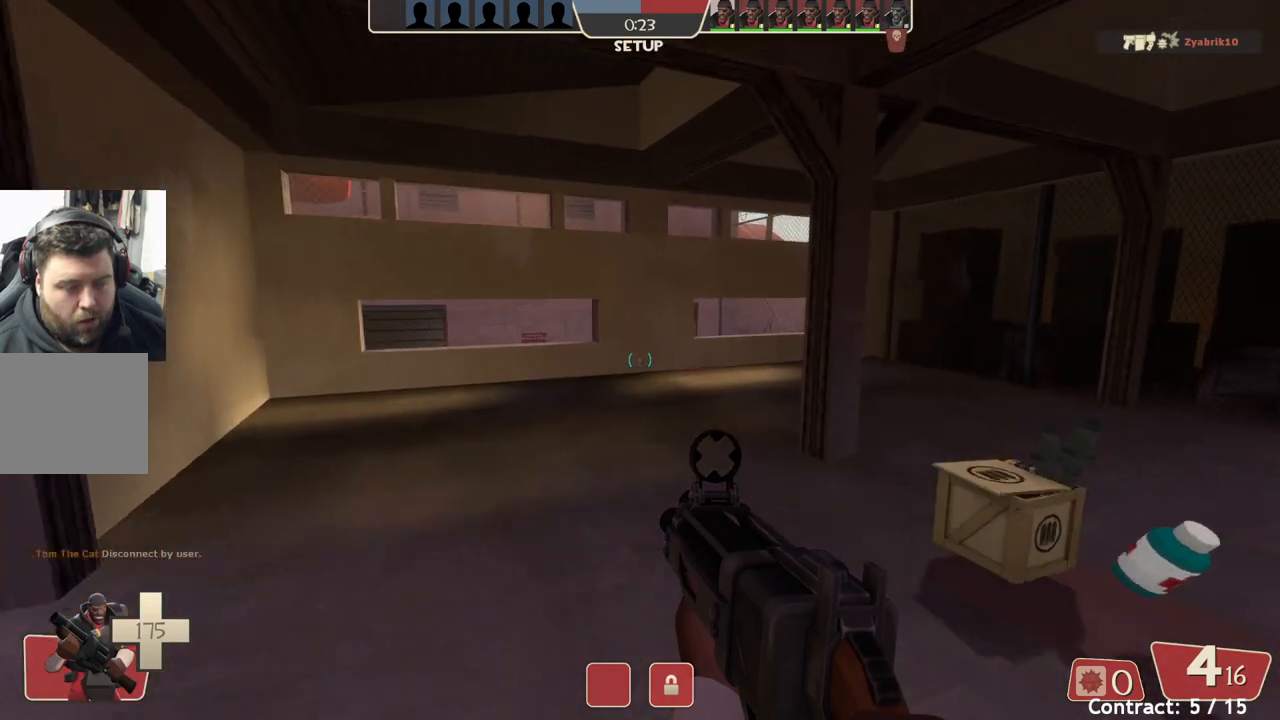
{"buttons": [], "left_stick": "up-right", "events": [[417, "left_stick", "up-right"]]}
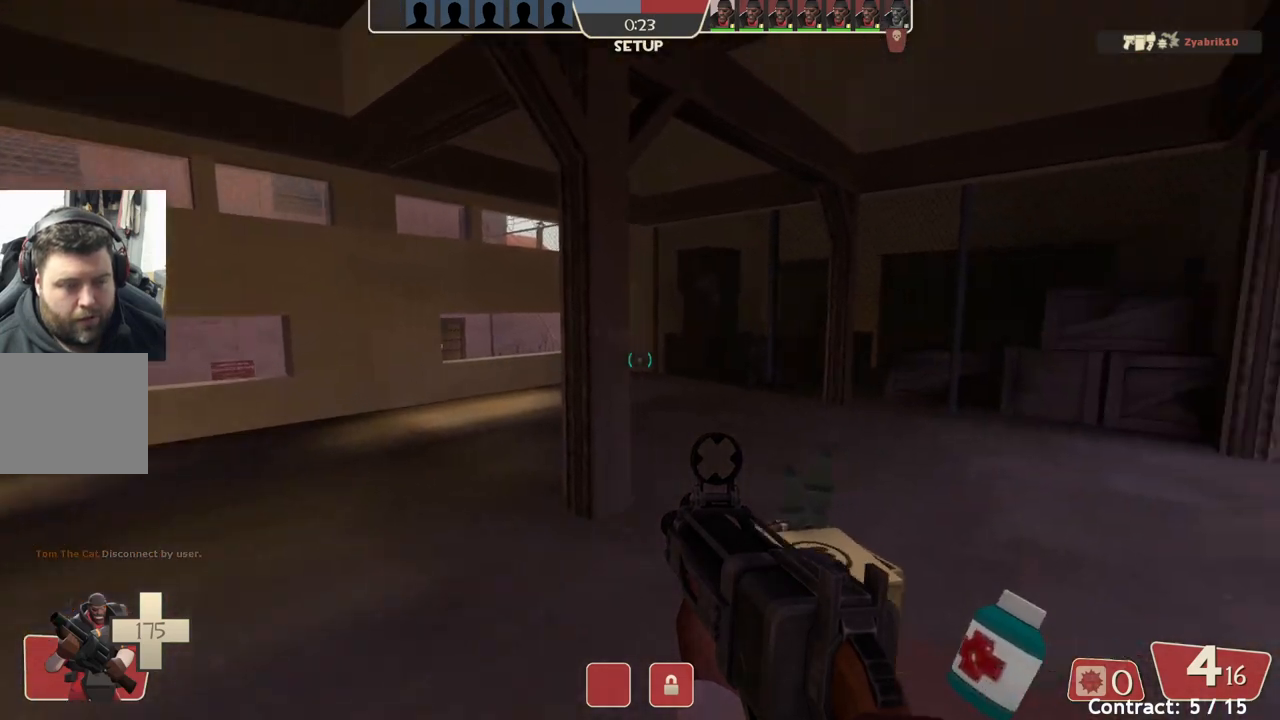
{"buttons": [], "left_stick": "up", "events": [[217, "left_stick", "up"]]}
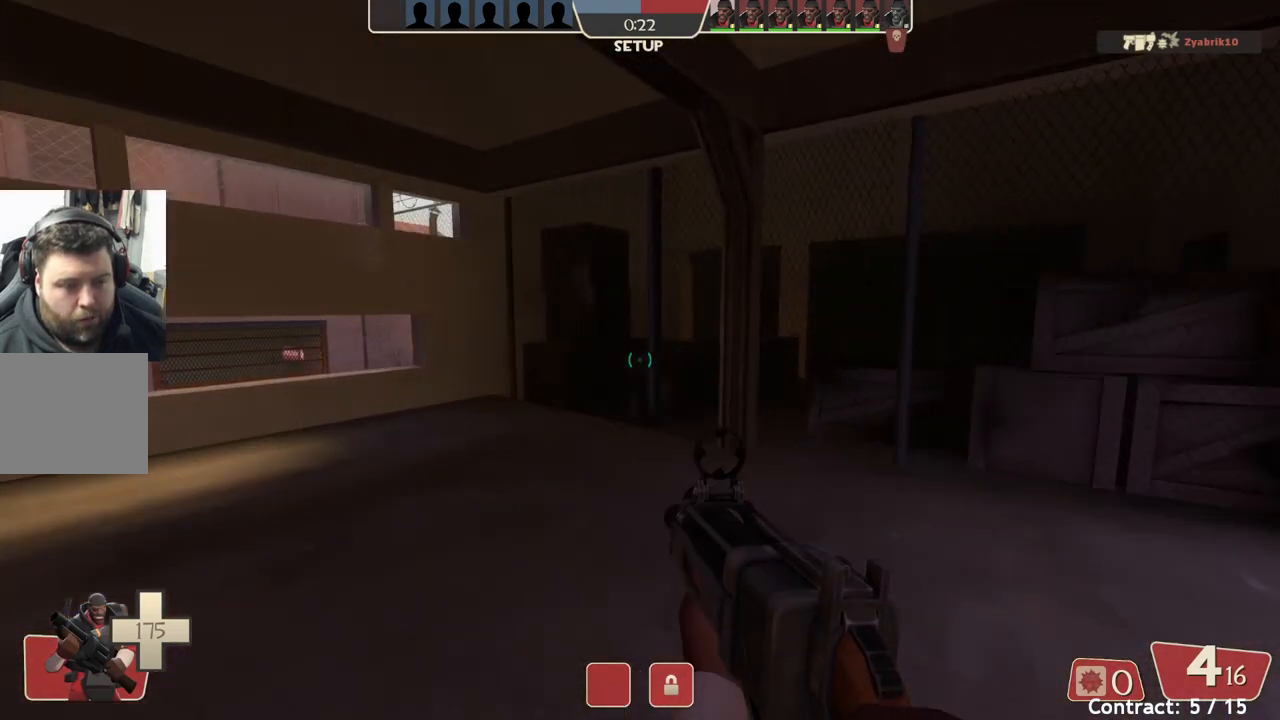
{"buttons": [], "left_stick": "center", "events": [[117, "left_stick", "center"]]}
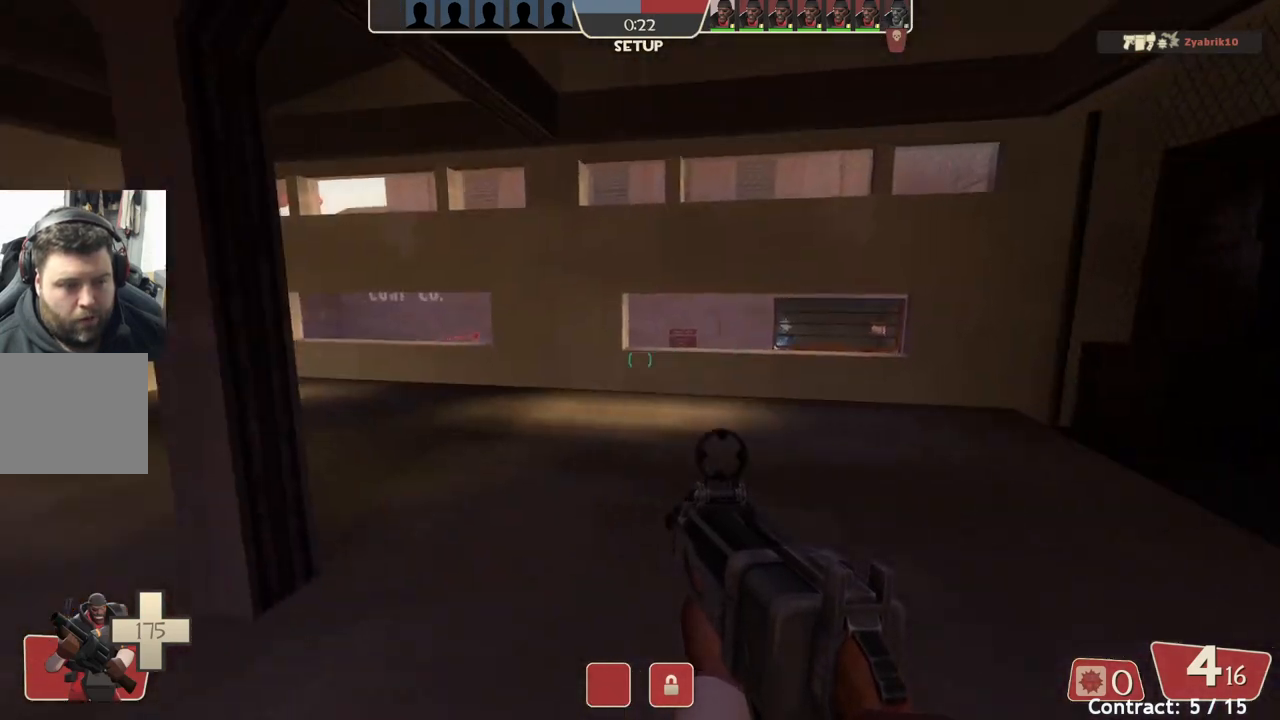
{"buttons": [], "left_stick": "center", "events": []}
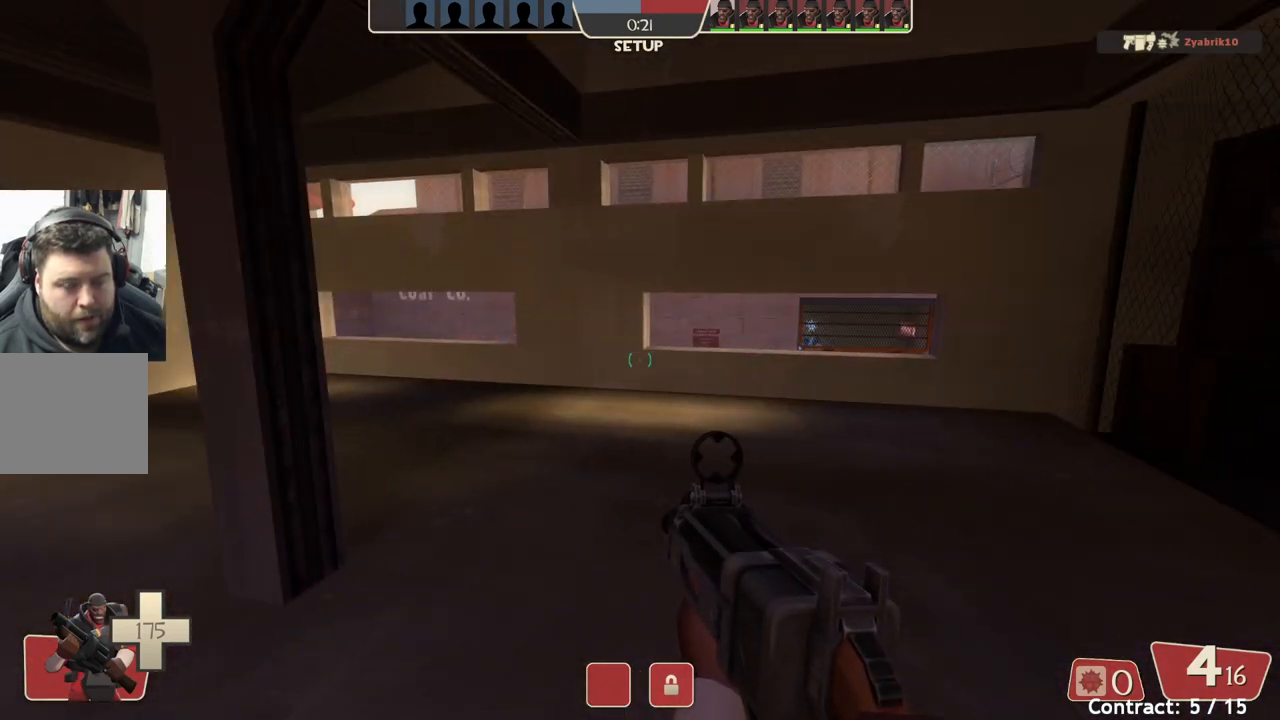
{"buttons": [], "left_stick": "center", "events": []}